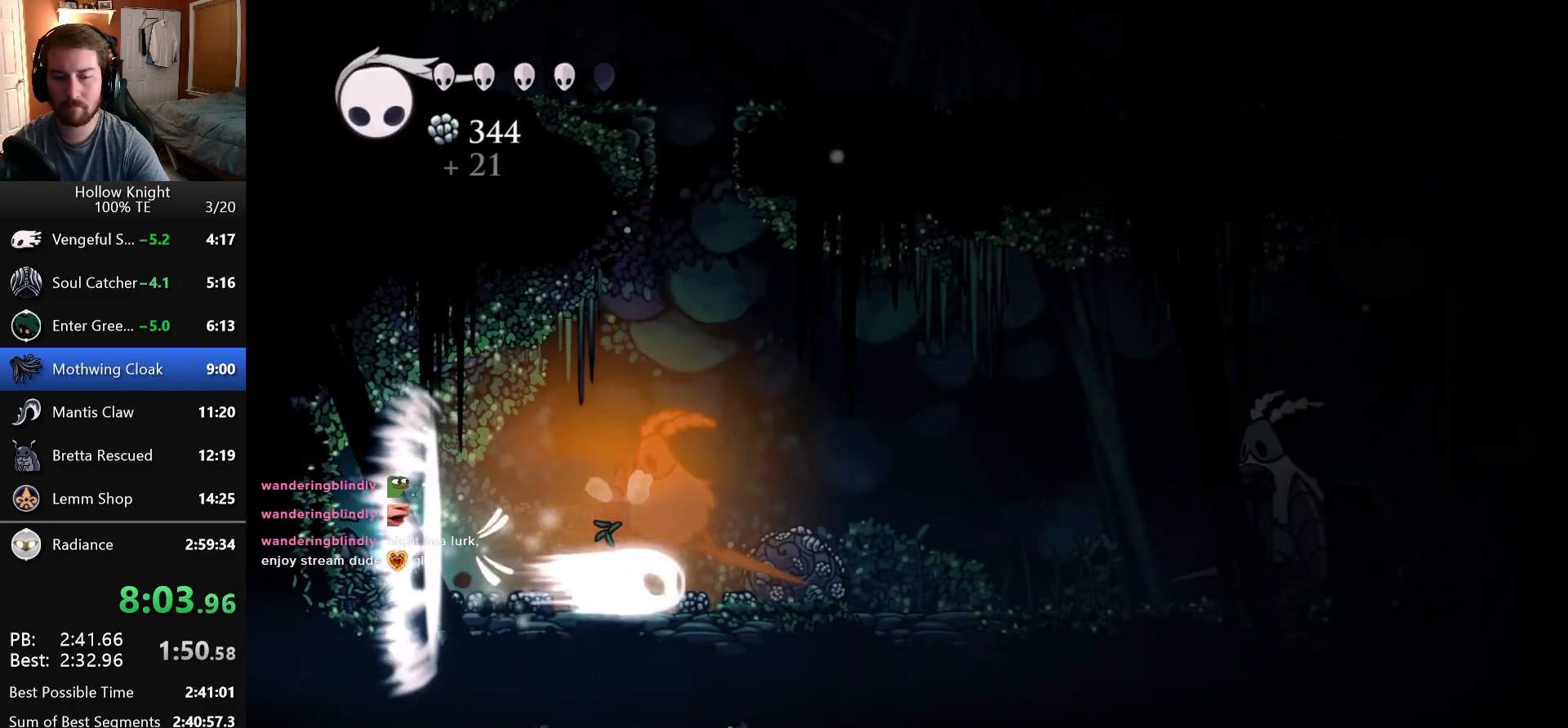
Gameplay with keyboard; each line is a JSON object with the keys held at the frame after it. "events" lists presses ("down") and releases ("up") of "attack", "cast", "dash", "down", "dreamnail", "escape", "focus", "jump", "left", "return", "right" and "up" between this image and that frame as [ms after this image, input, new state], when the widget could be followed in between. No other keys are recorded. Mouse input is not recorded. Key names are as the overlay labels them; some are game actions (e.g. jump) rather than physical keys. Not read: inventory superdash.
{"keys": ["dash"], "events": [[33, "dash", "up"], [150, "right", "down"], [283, "dash", "down"], [333, "right", "up"]]}
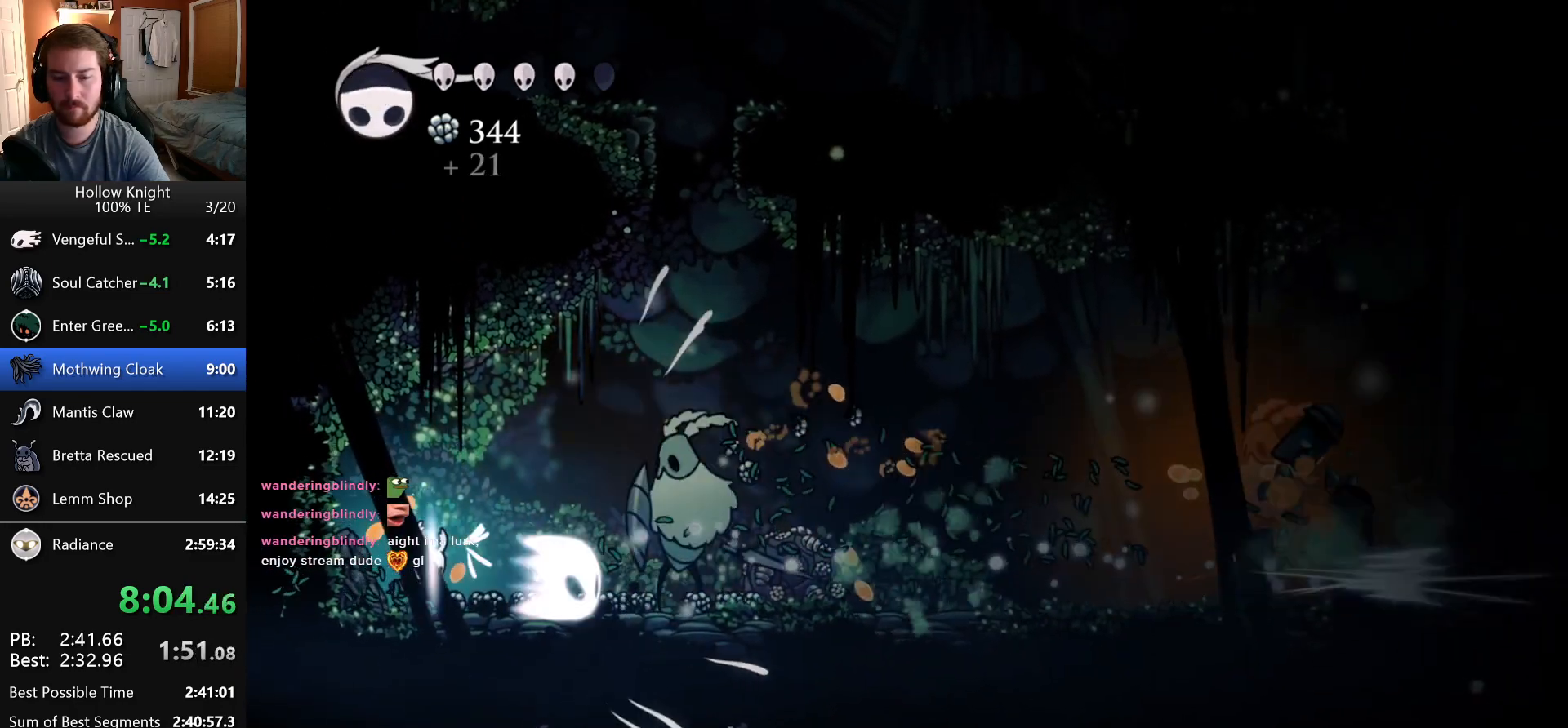
{"keys": ["dash"], "events": [[116, "dash", "up"], [116, "right", "down"], [300, "dash", "down"], [350, "right", "up"]]}
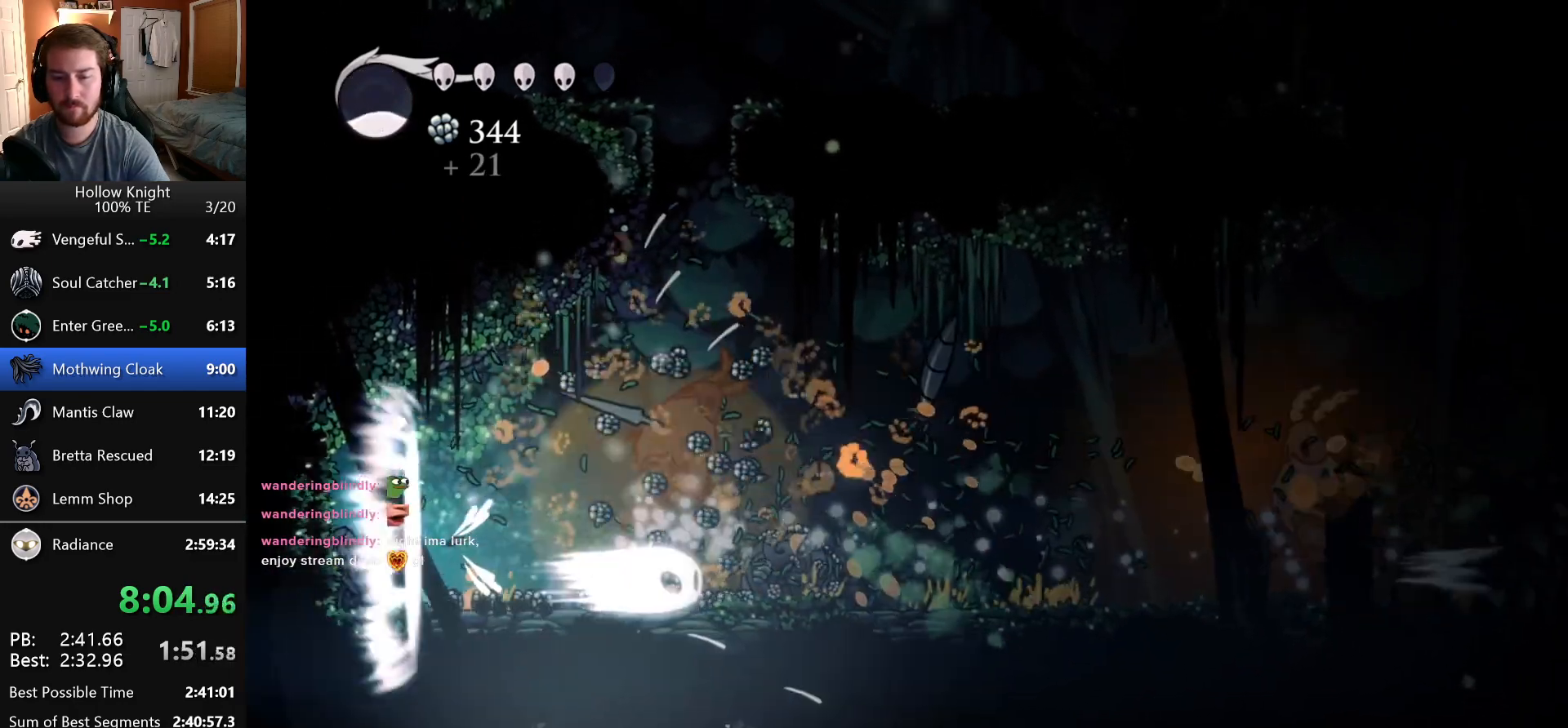
{"keys": ["right"], "events": [[100, "dash", "up"], [100, "right", "down"]]}
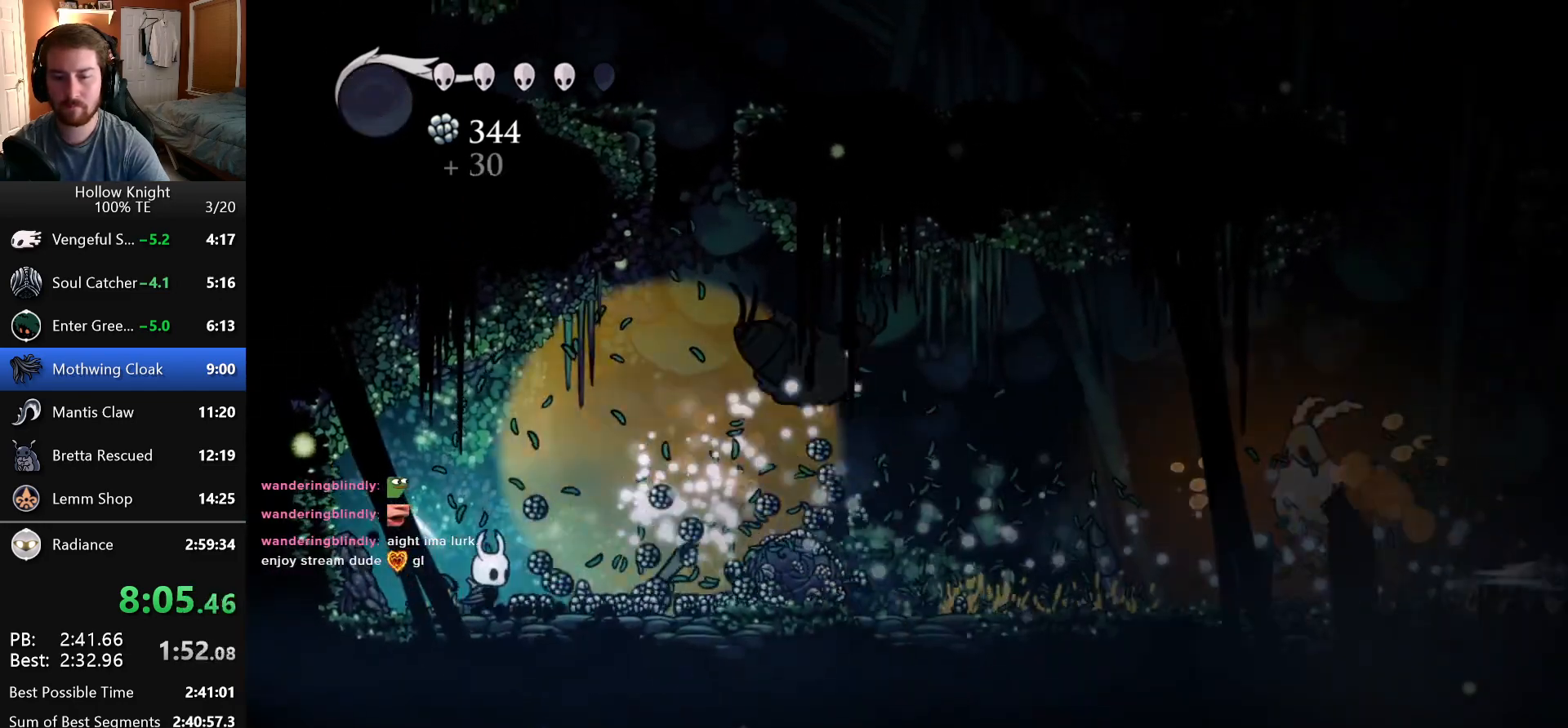
{"keys": ["attack"], "events": [[333, "attack", "down"], [450, "right", "up"]]}
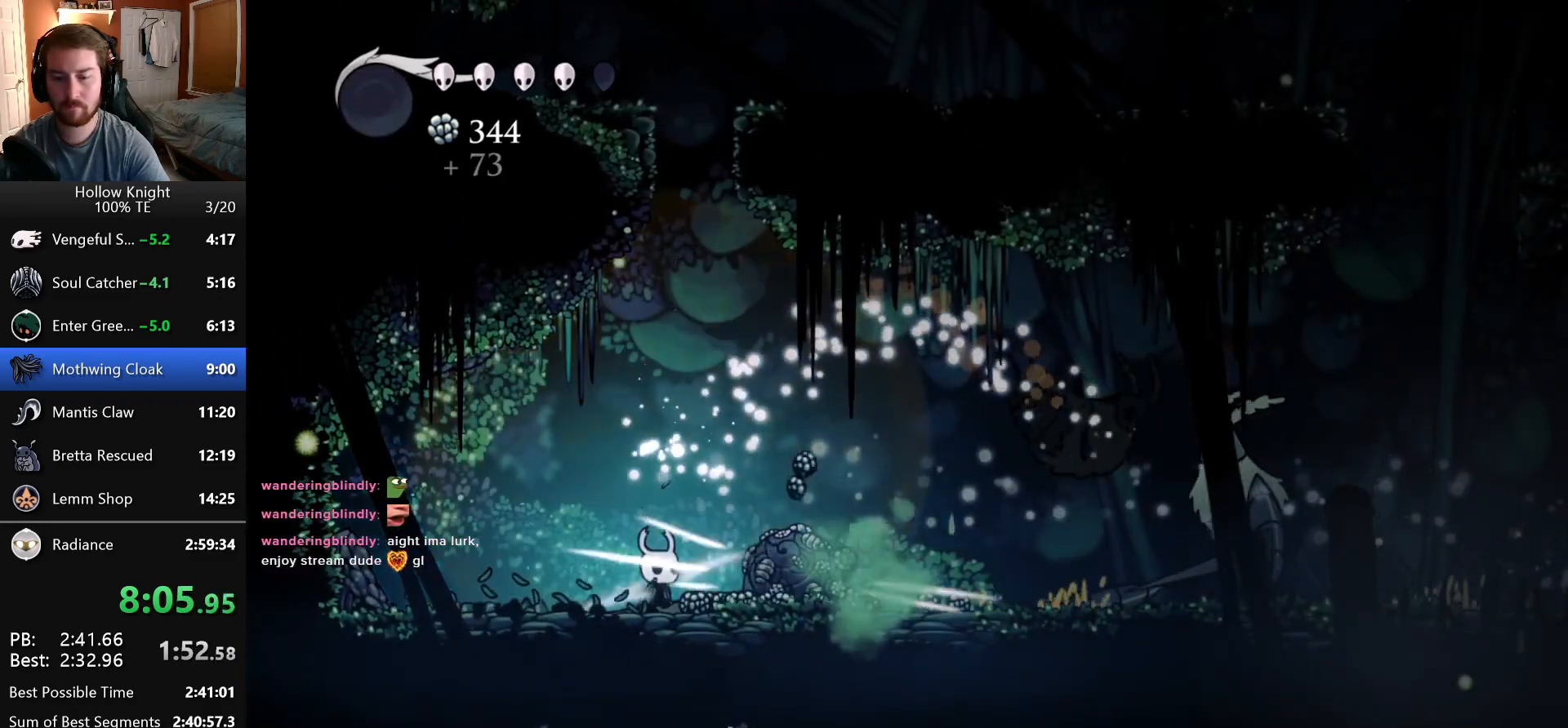
{"keys": ["jump", "right"], "events": [[16, "attack", "up"], [216, "attack", "down"], [333, "attack", "up"], [383, "right", "down"], [466, "jump", "down"]]}
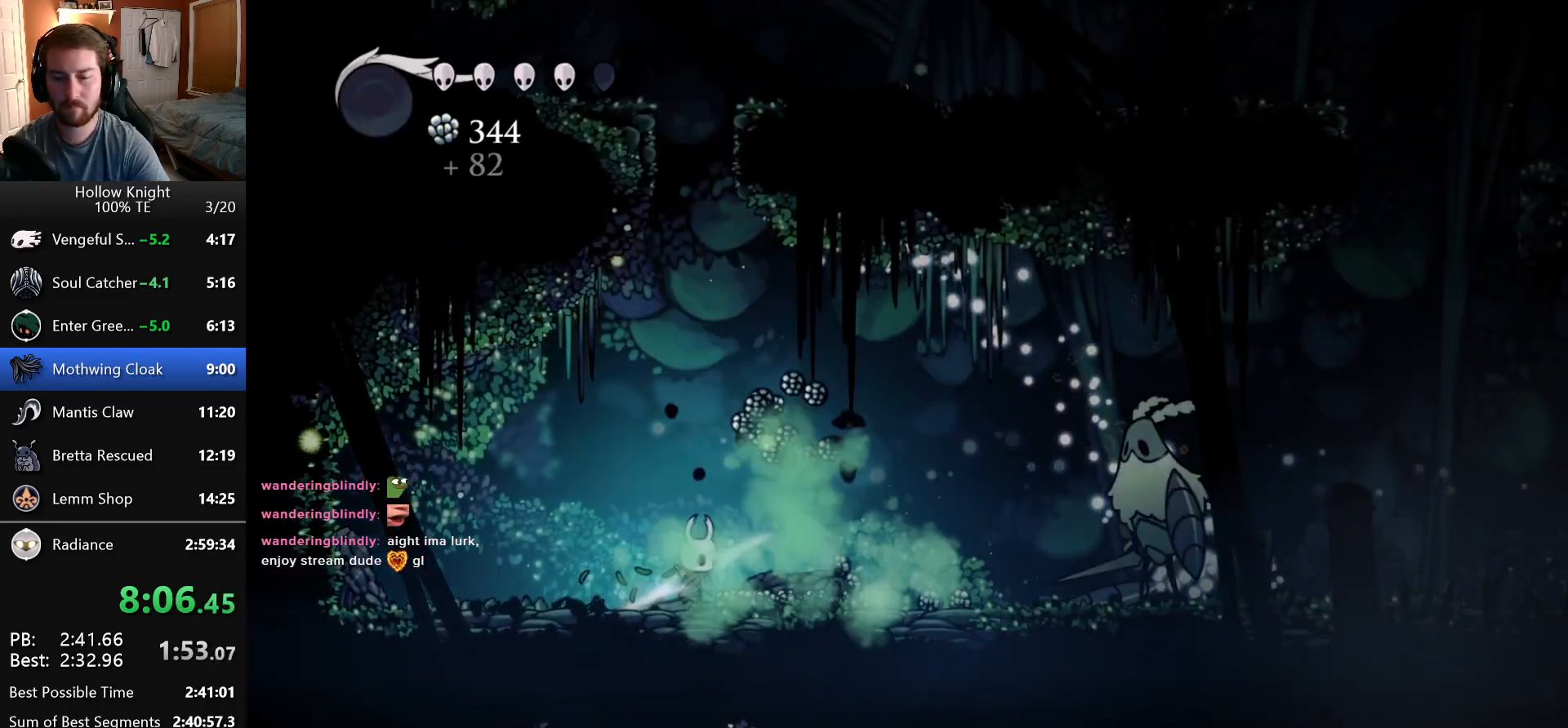
{"keys": ["right"], "events": [[50, "jump", "up"], [116, "left", "down"], [116, "right", "up"], [316, "left", "up"], [316, "right", "down"]]}
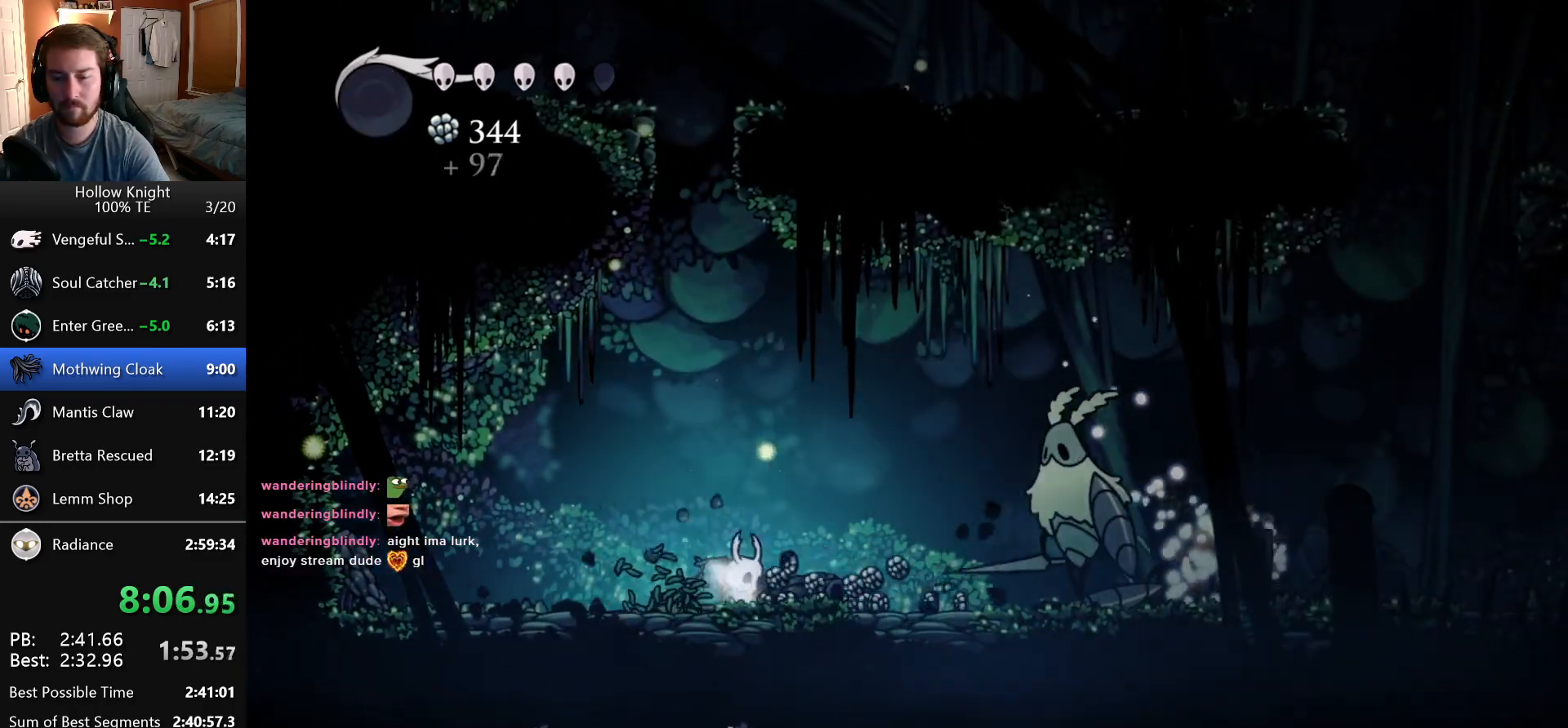
{"keys": ["right"], "events": []}
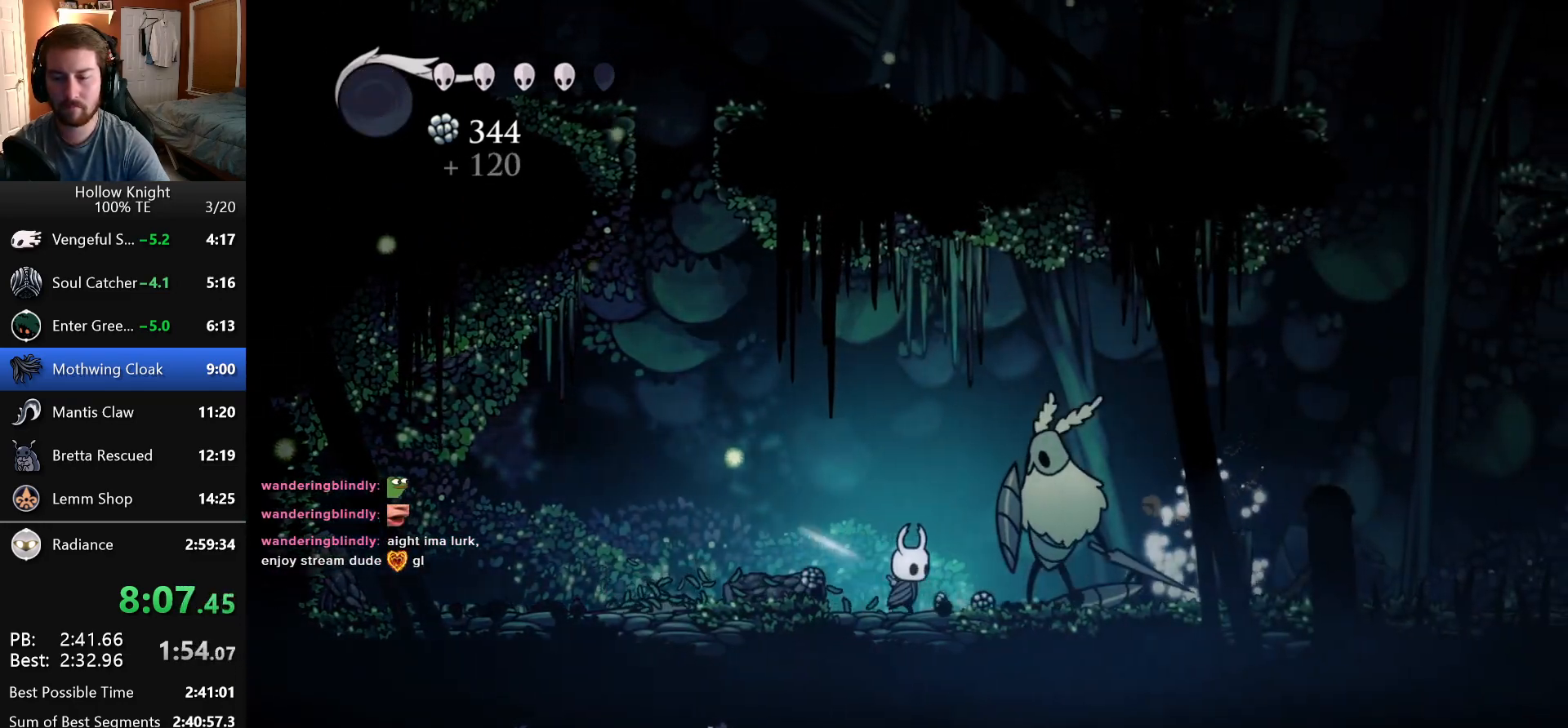
{"keys": ["right"], "events": [[16, "jump", "down"], [33, "down", "down"], [83, "attack", "down"], [116, "left", "down"], [116, "right", "up"], [133, "jump", "up"], [216, "attack", "up"], [316, "left", "up"], [316, "right", "down"], [366, "down", "up"]]}
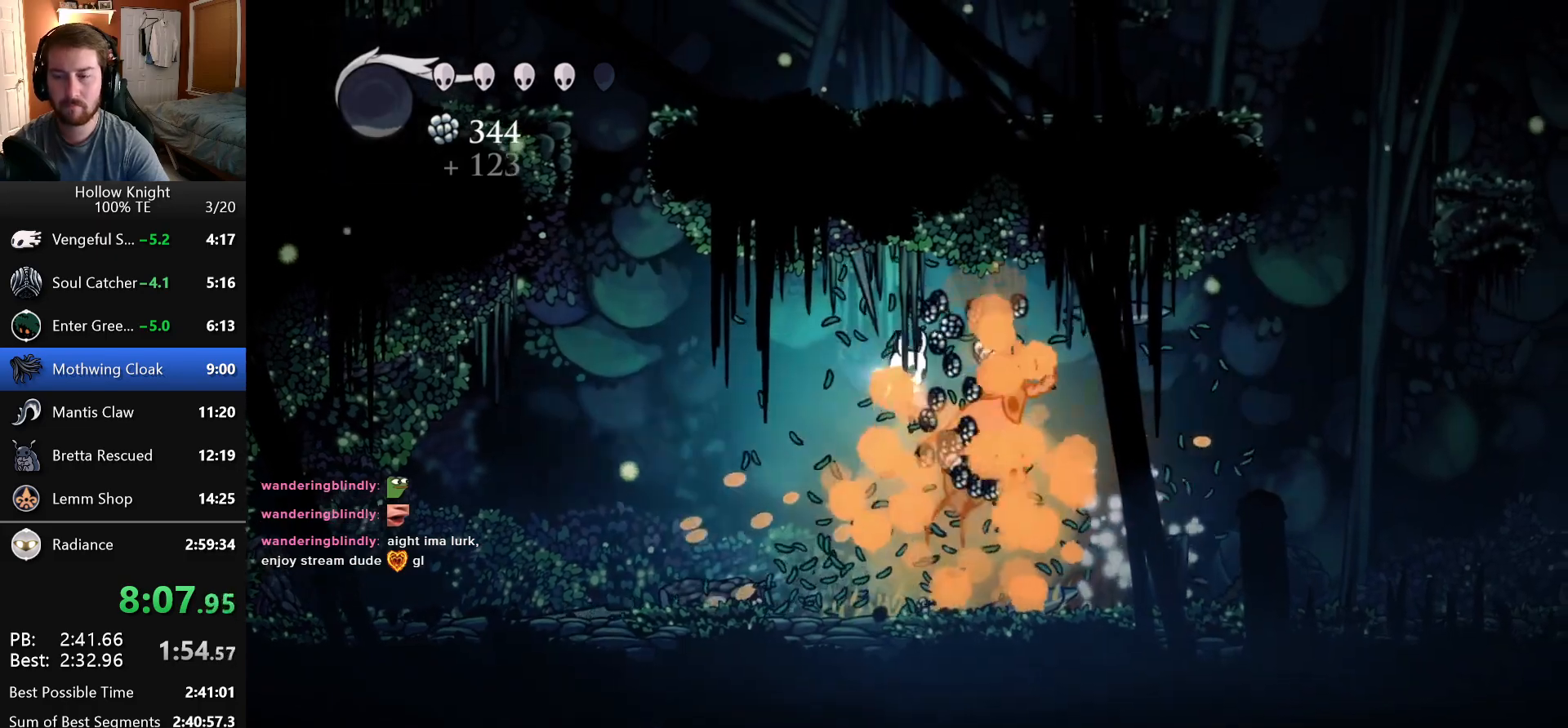
{"keys": ["right"], "events": [[50, "left", "down"], [50, "right", "up"], [250, "left", "up"], [250, "right", "down"]]}
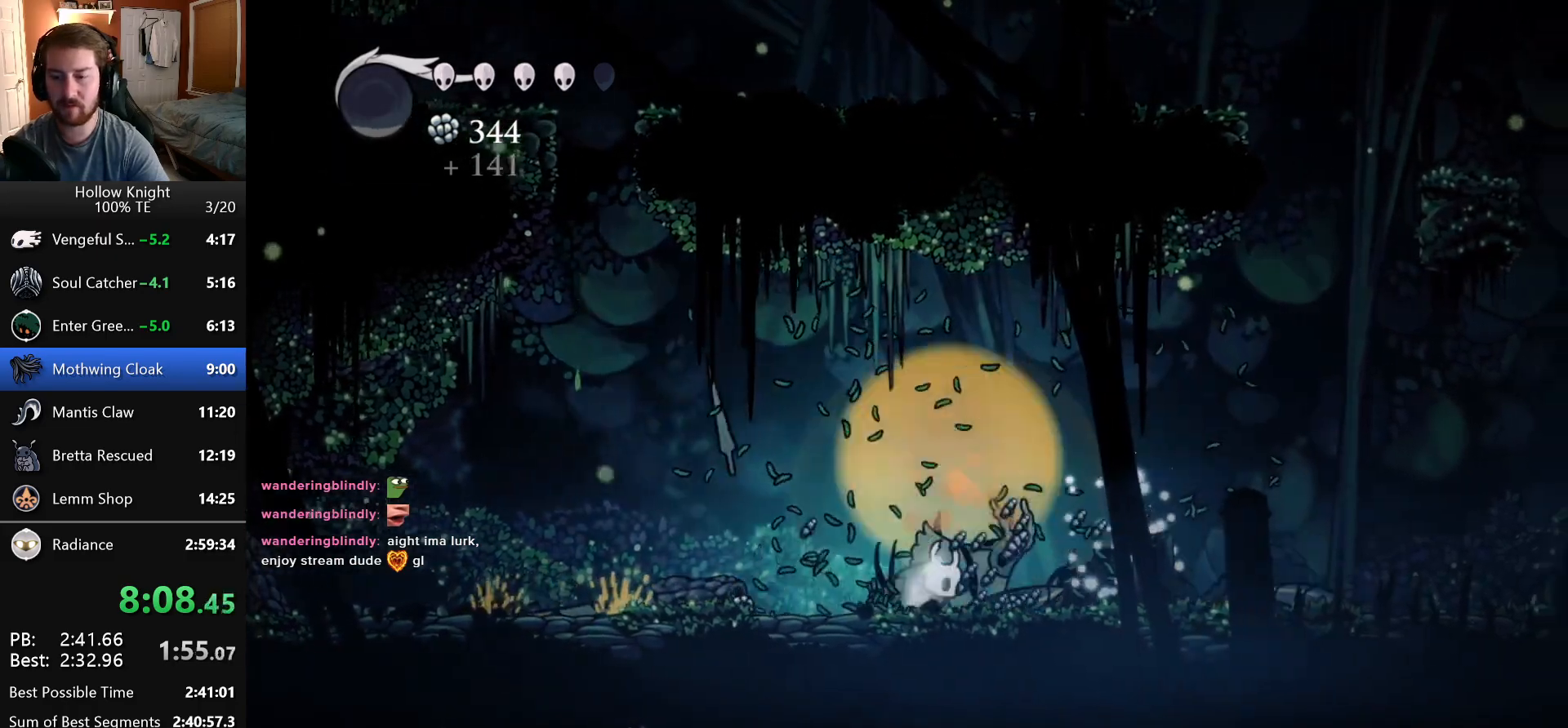
{"keys": ["right"], "events": []}
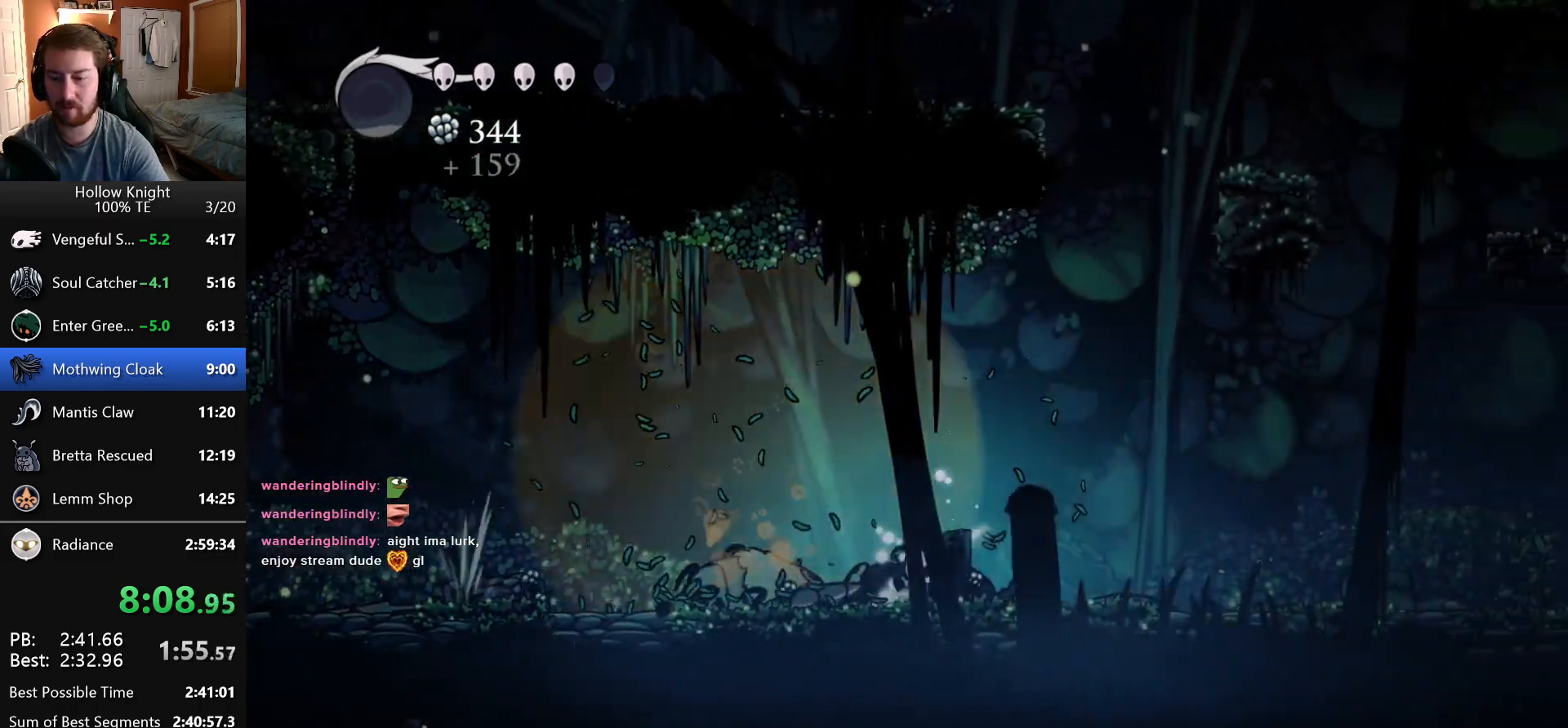
{"keys": ["attack", "right"], "events": [[83, "attack", "down"], [266, "attack", "up"], [500, "attack", "down"]]}
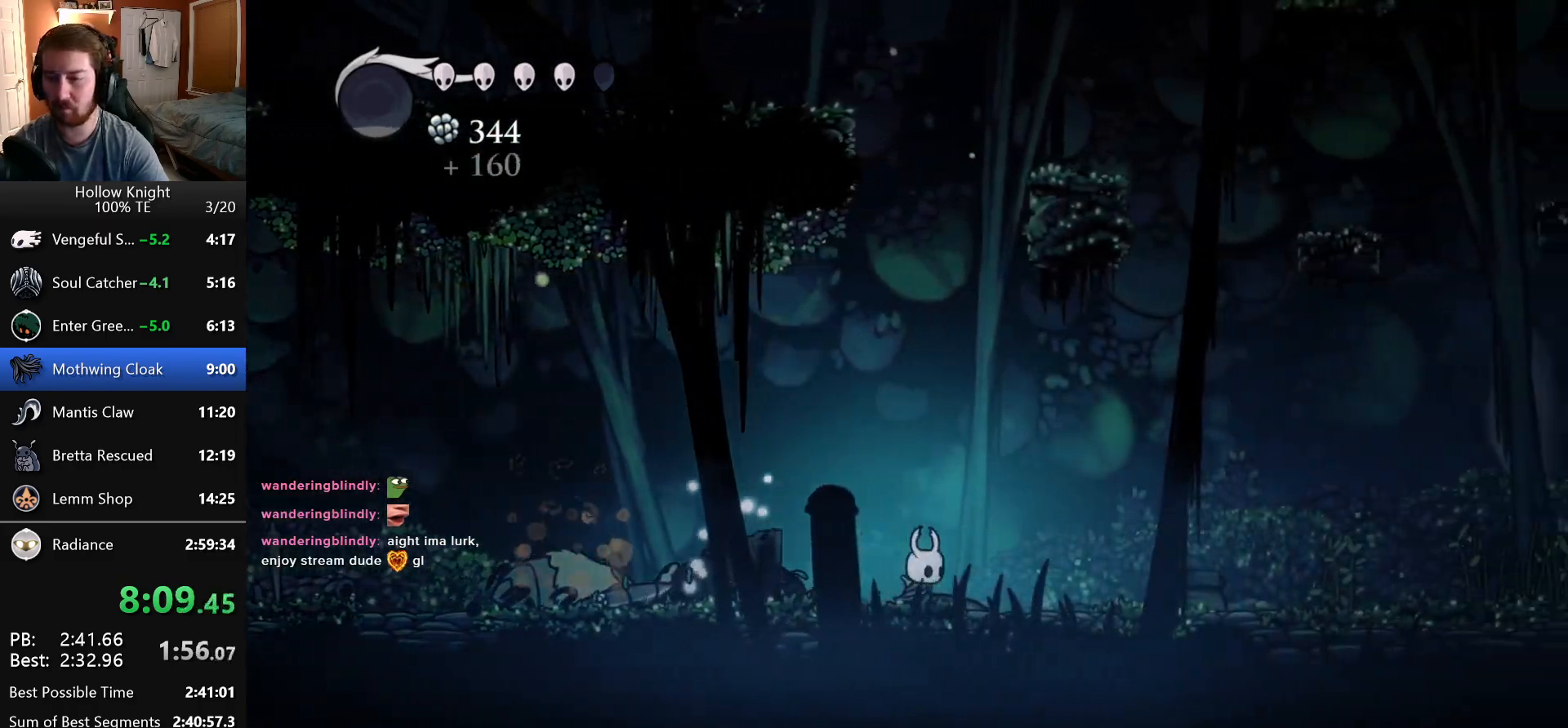
{"keys": ["attack", "right"], "events": [[166, "attack", "up"], [383, "attack", "down"]]}
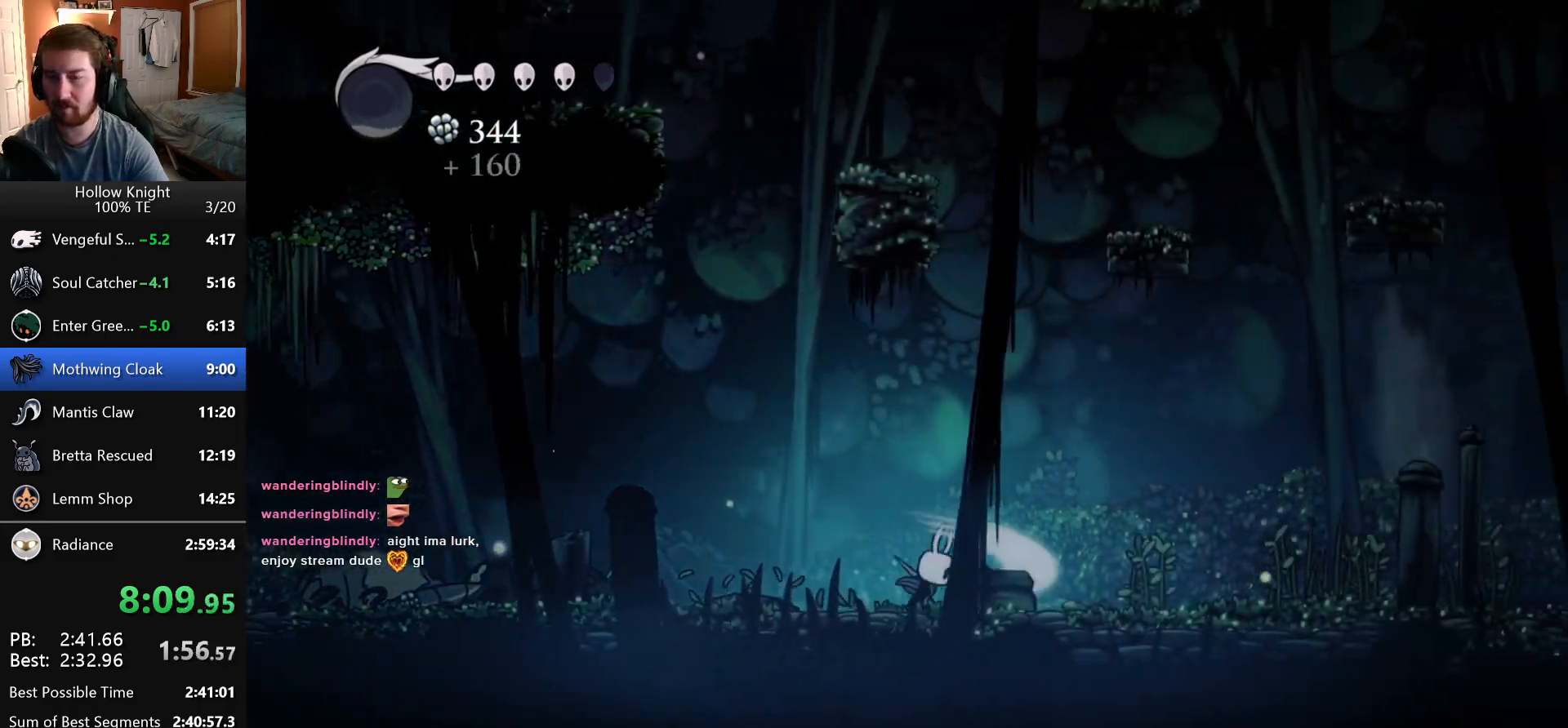
{"keys": ["attack", "right"], "events": [[83, "attack", "up"], [316, "attack", "down"]]}
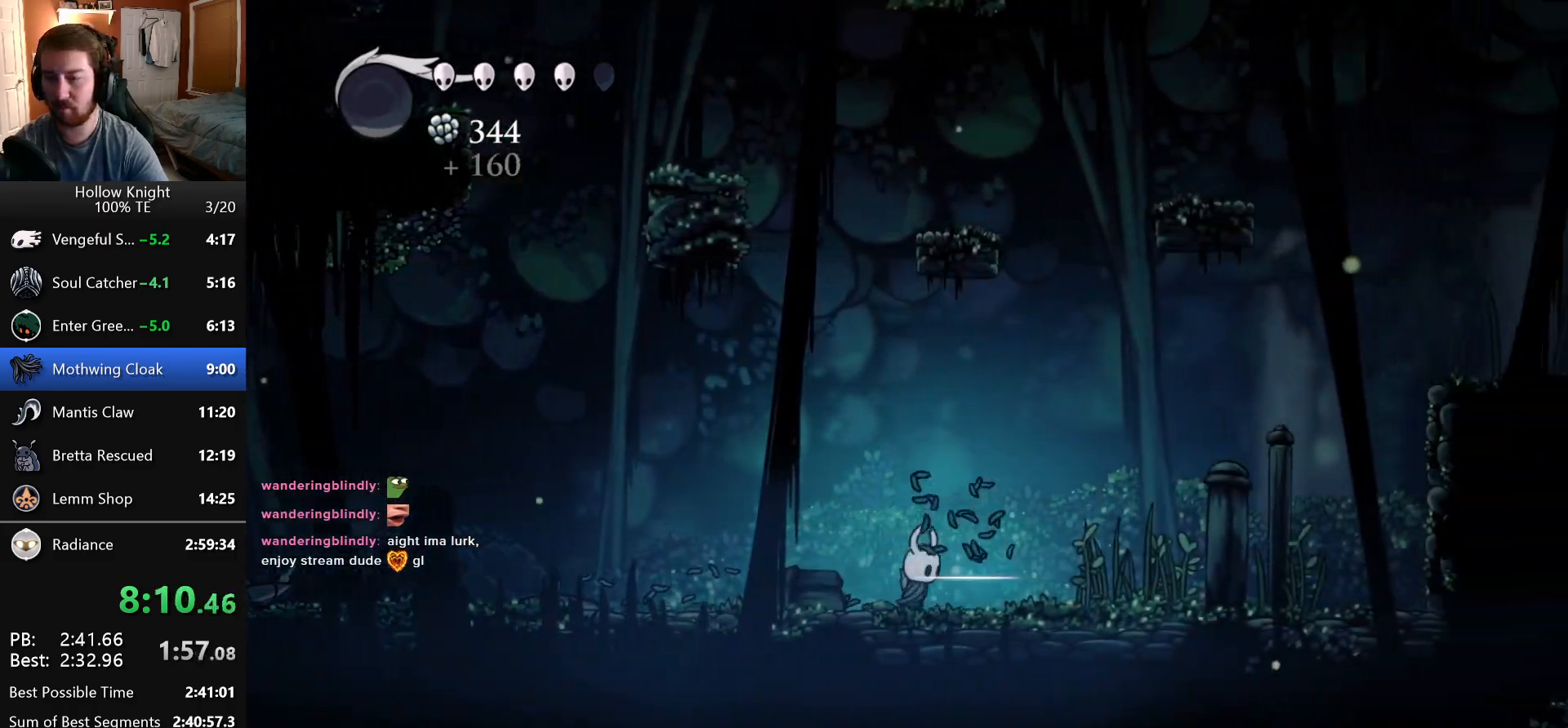
{"keys": ["attack", "right"], "events": [[50, "attack", "up"], [400, "attack", "down"]]}
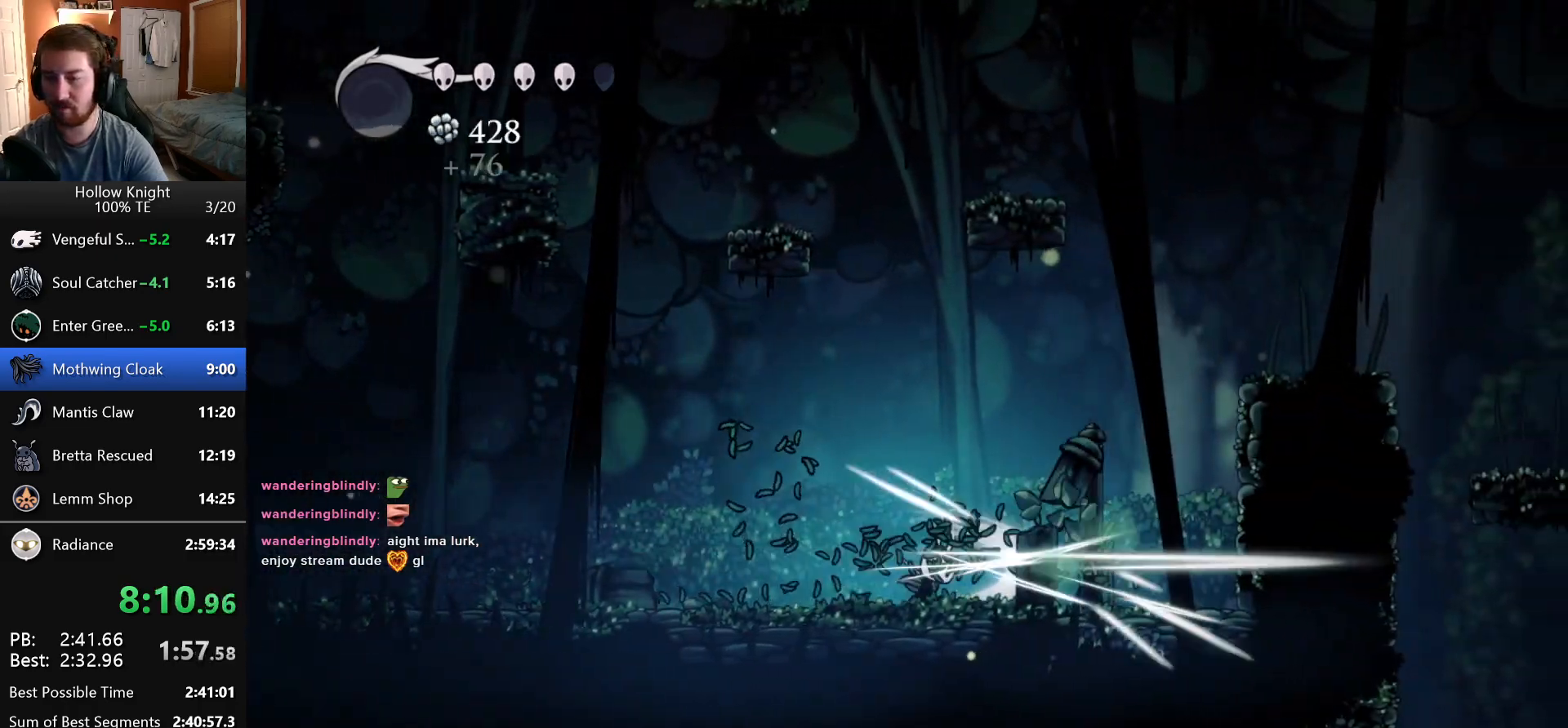
{"keys": ["jump", "right"], "events": [[83, "attack", "up"], [300, "jump", "down"]]}
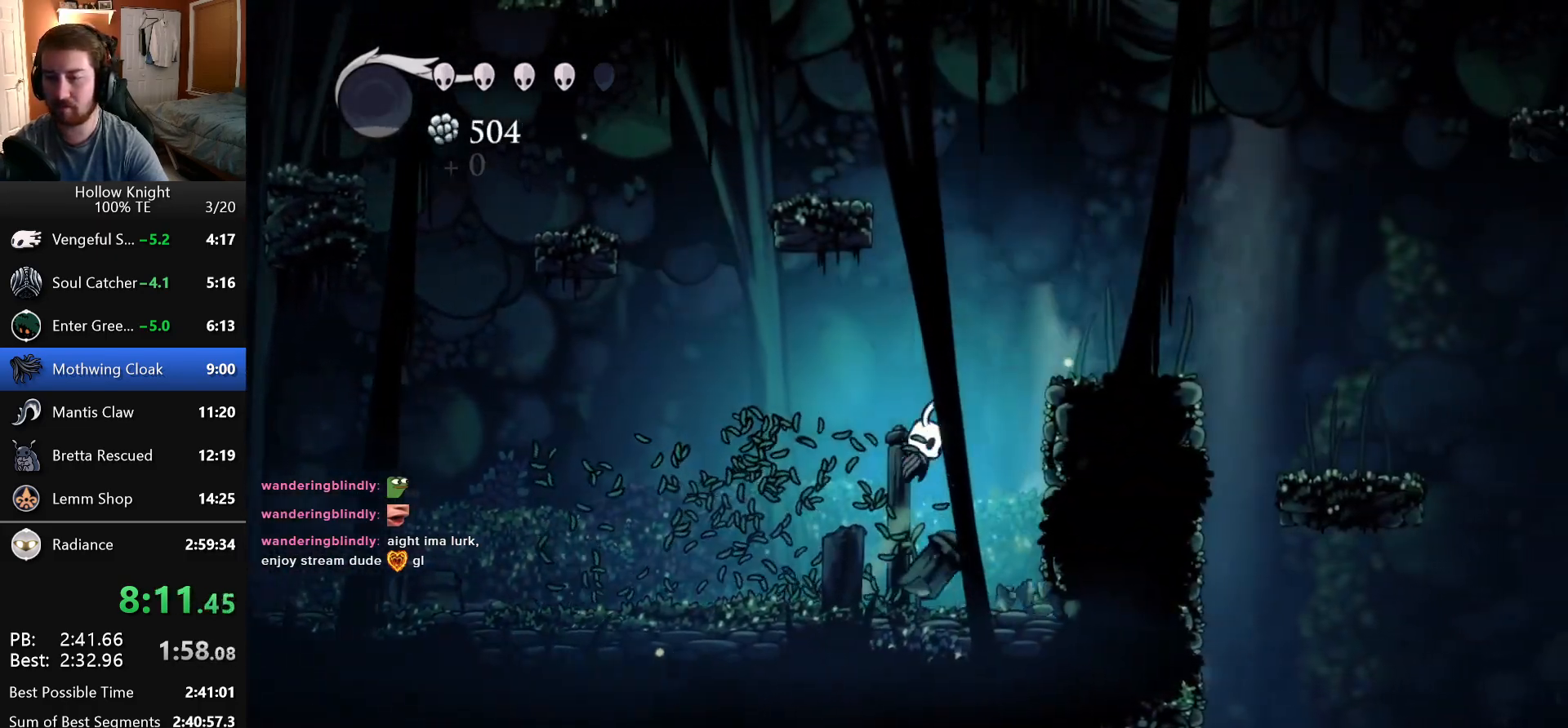
{"keys": ["right"], "events": [[300, "jump", "up"]]}
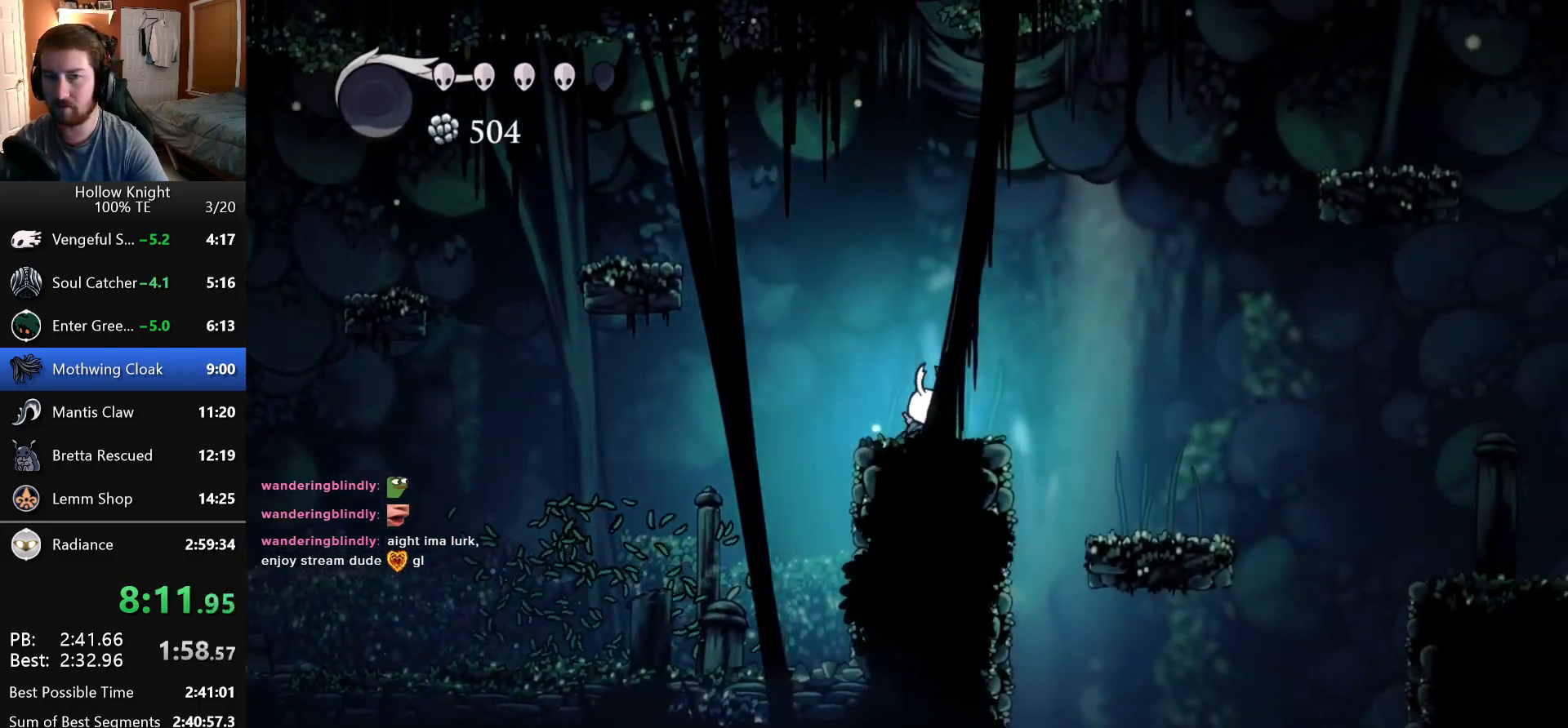
{"keys": ["left"], "events": [[250, "left", "down"], [250, "right", "up"]]}
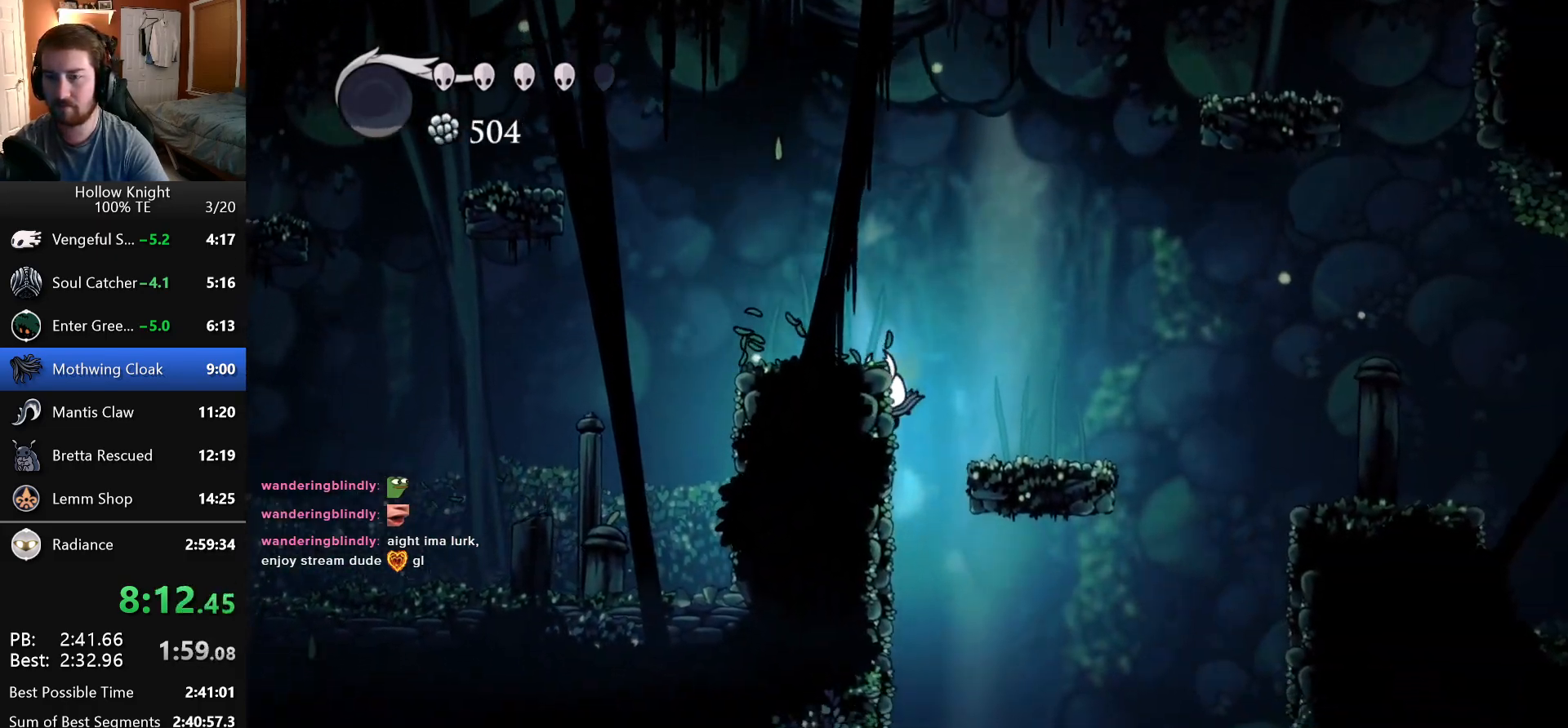
{"keys": ["attack", "left"], "events": [[400, "up", "down"], [416, "attack", "down"], [500, "up", "up"]]}
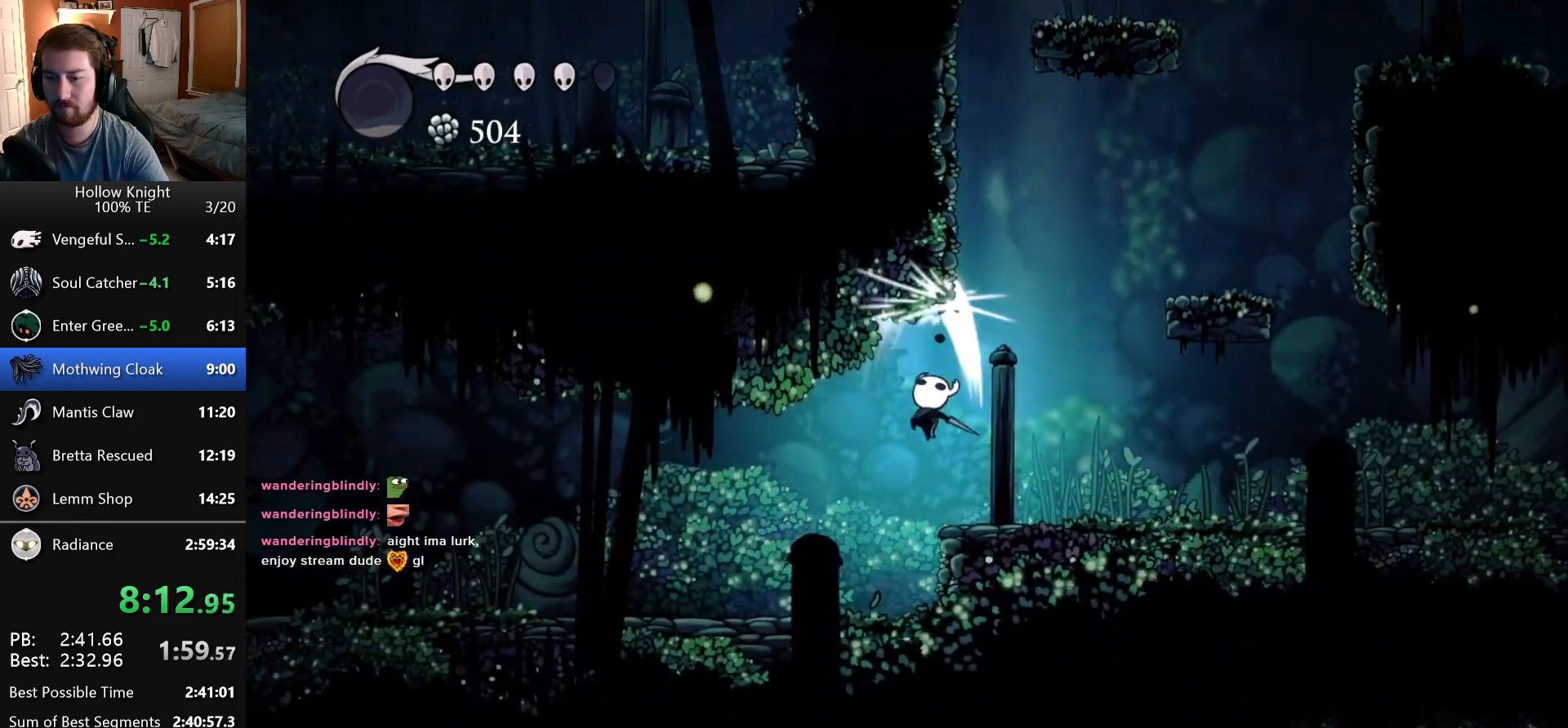
{"keys": ["left"], "events": [[66, "attack", "up"]]}
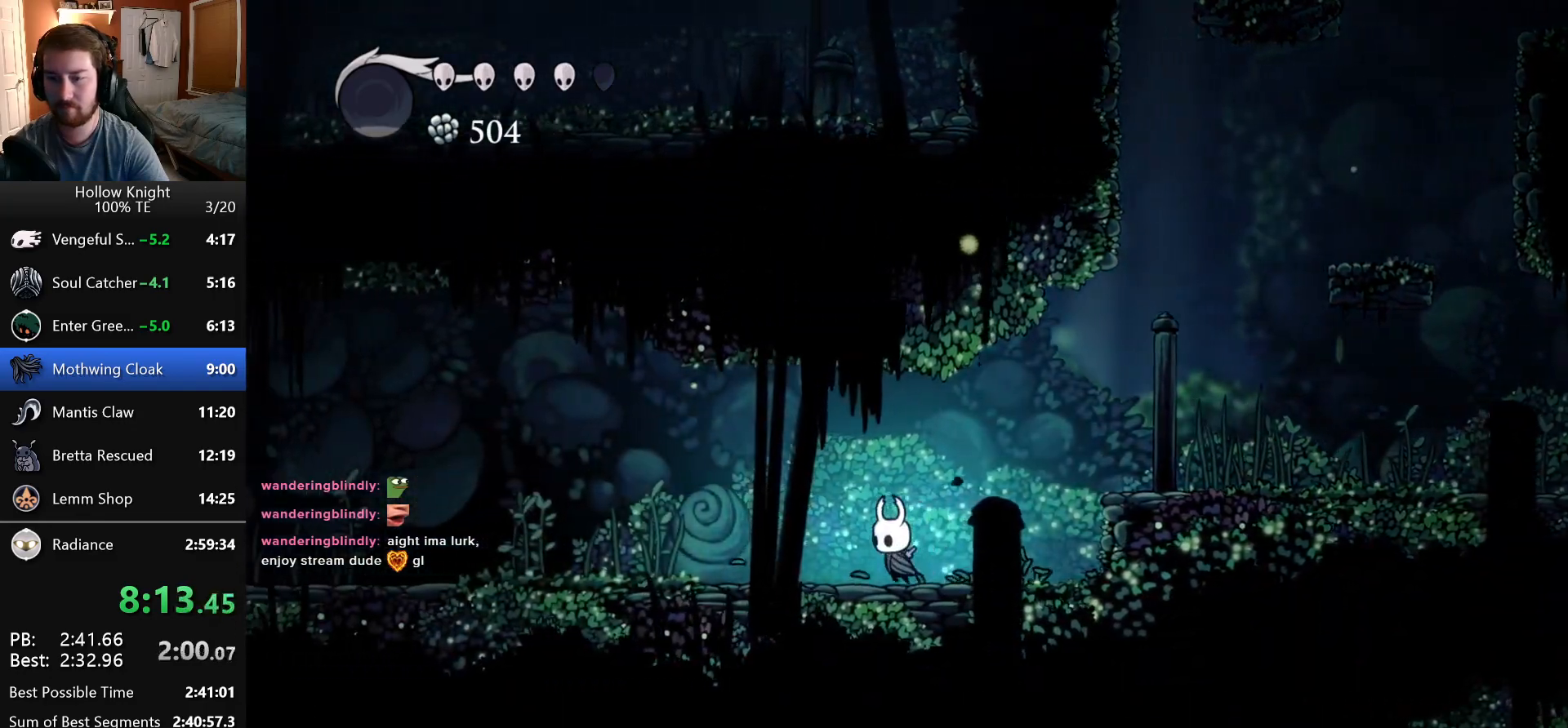
{"keys": ["left"], "events": []}
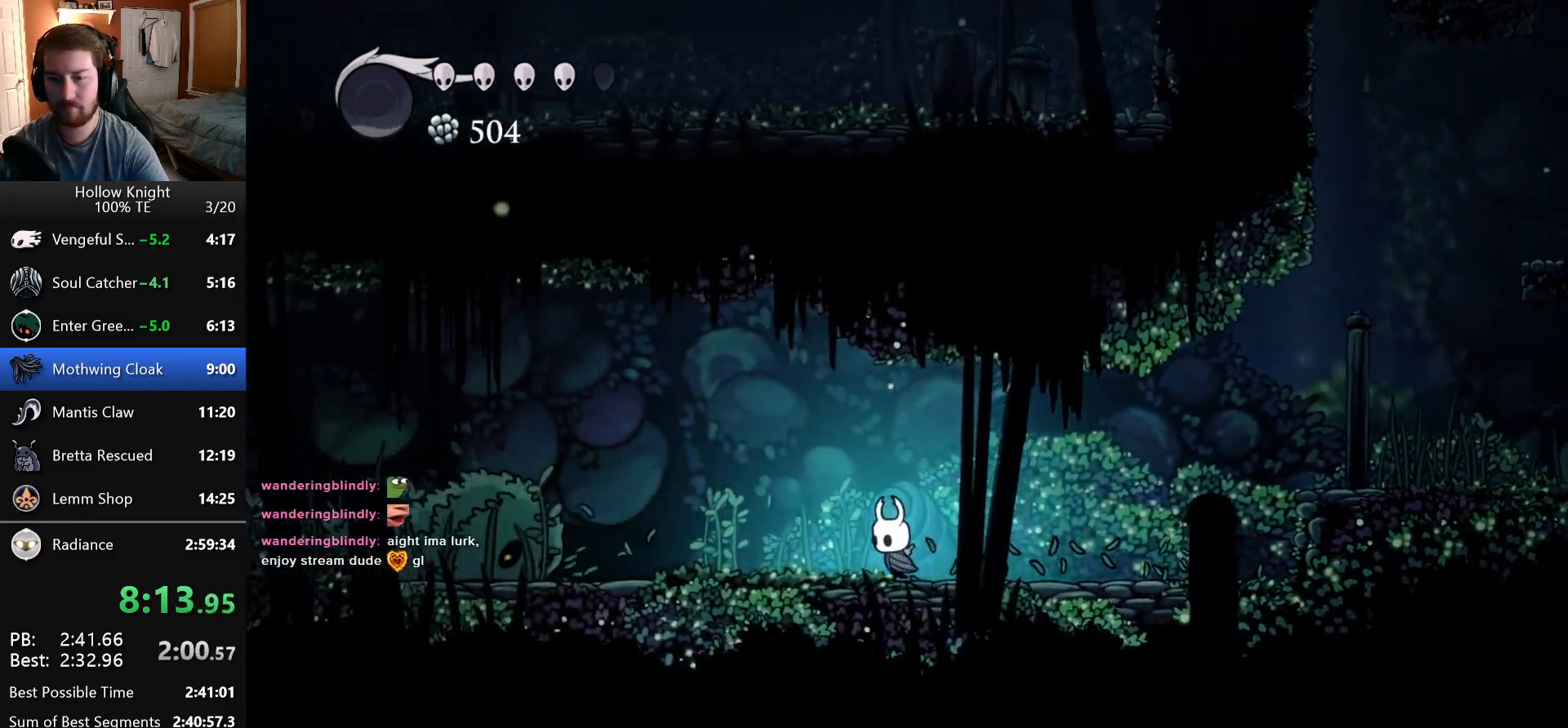
{"keys": ["attack", "left"], "events": [[333, "attack", "down"]]}
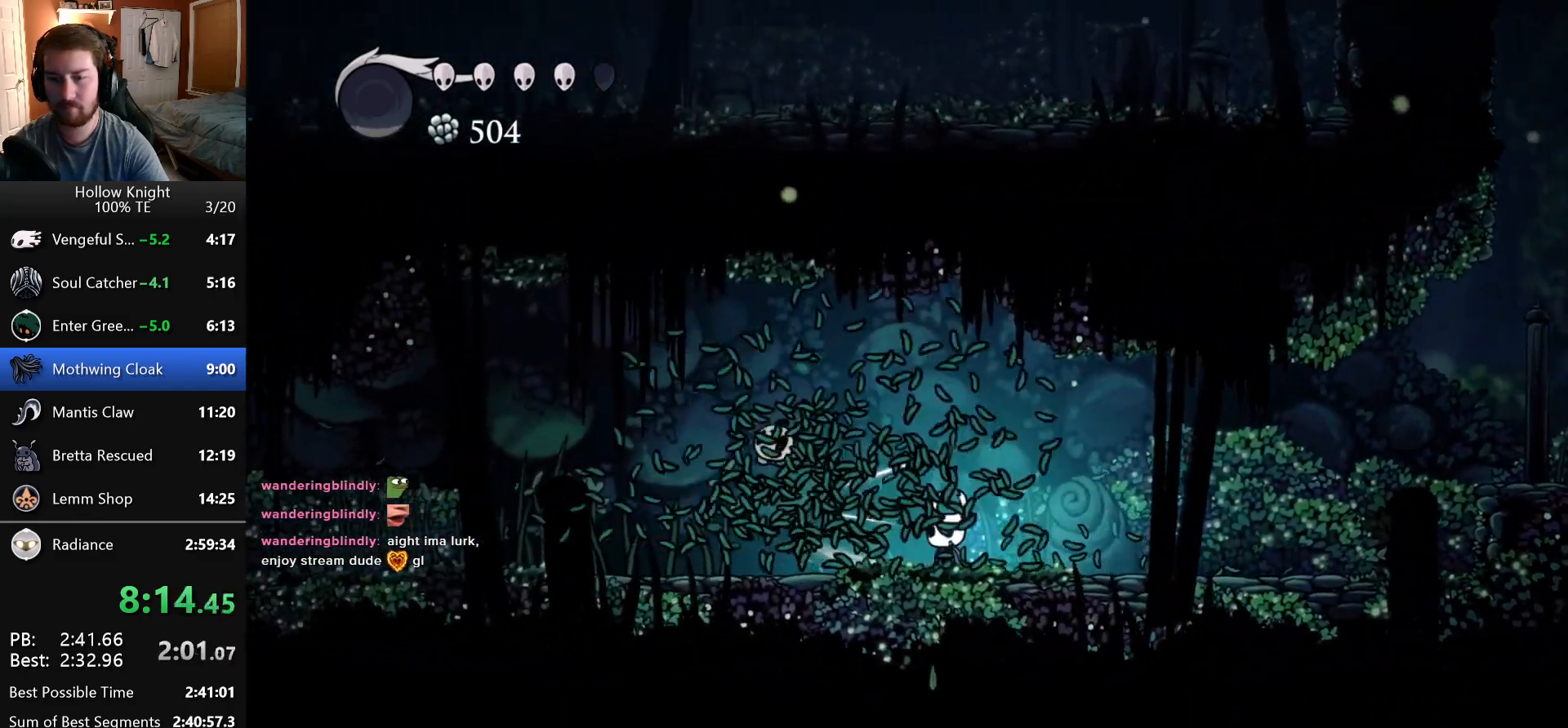
{"keys": ["attack", "left", "up"], "events": [[50, "attack", "up"], [416, "up", "down"], [483, "attack", "down"]]}
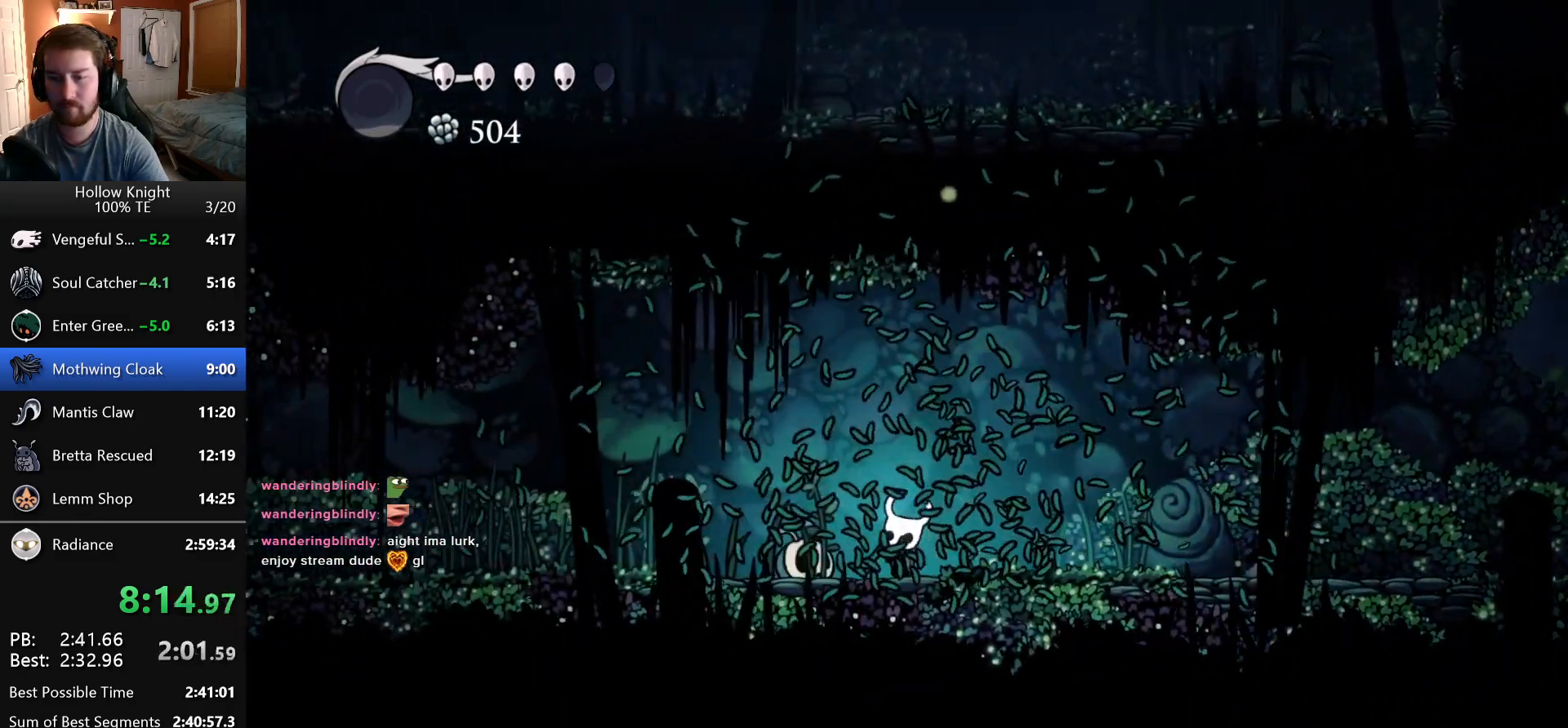
{"keys": ["attack", "left", "up"], "events": [[83, "up", "up"], [100, "left", "up"], [133, "attack", "up"], [166, "left", "down"], [283, "up", "down"], [366, "attack", "down"]]}
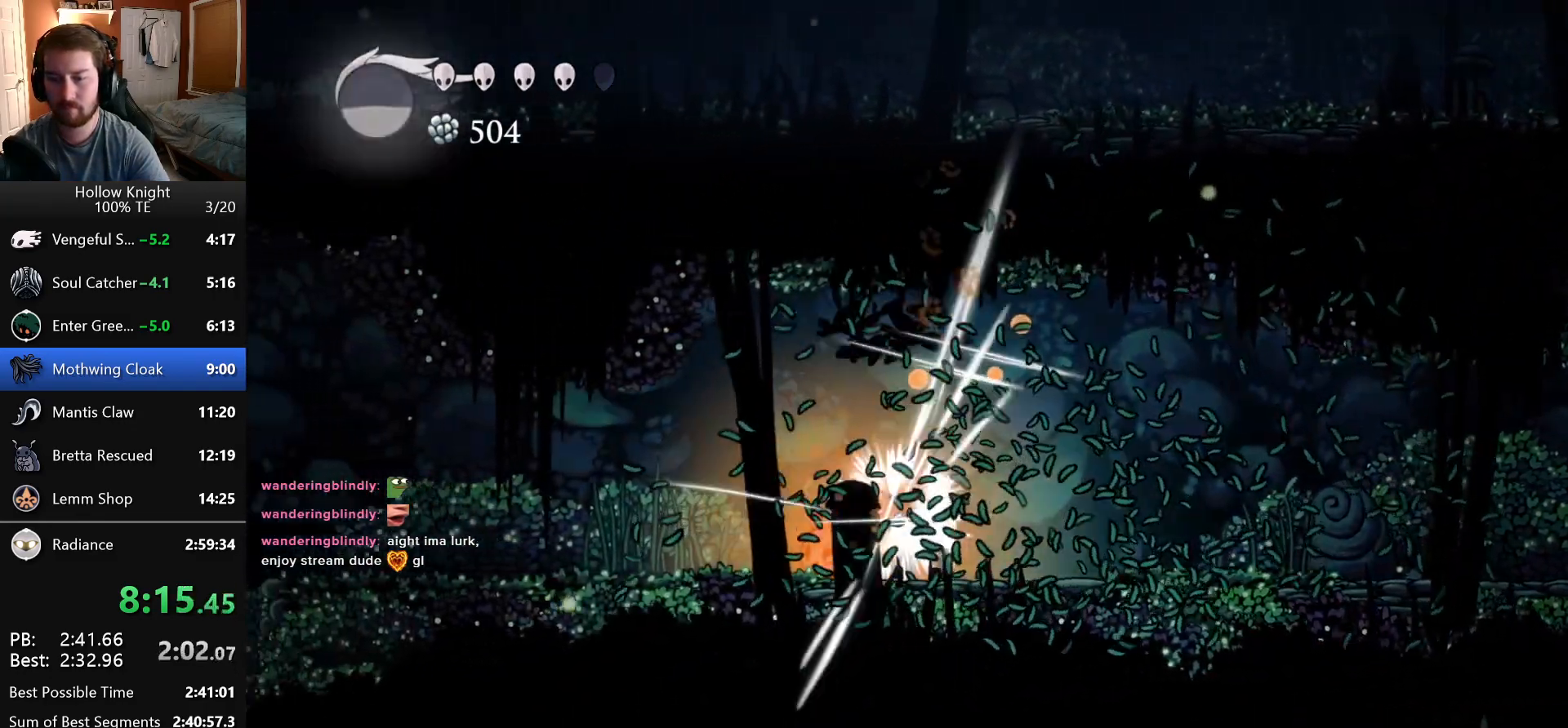
{"keys": ["attack", "left"], "events": [[33, "up", "up"], [66, "attack", "up"], [500, "attack", "down"]]}
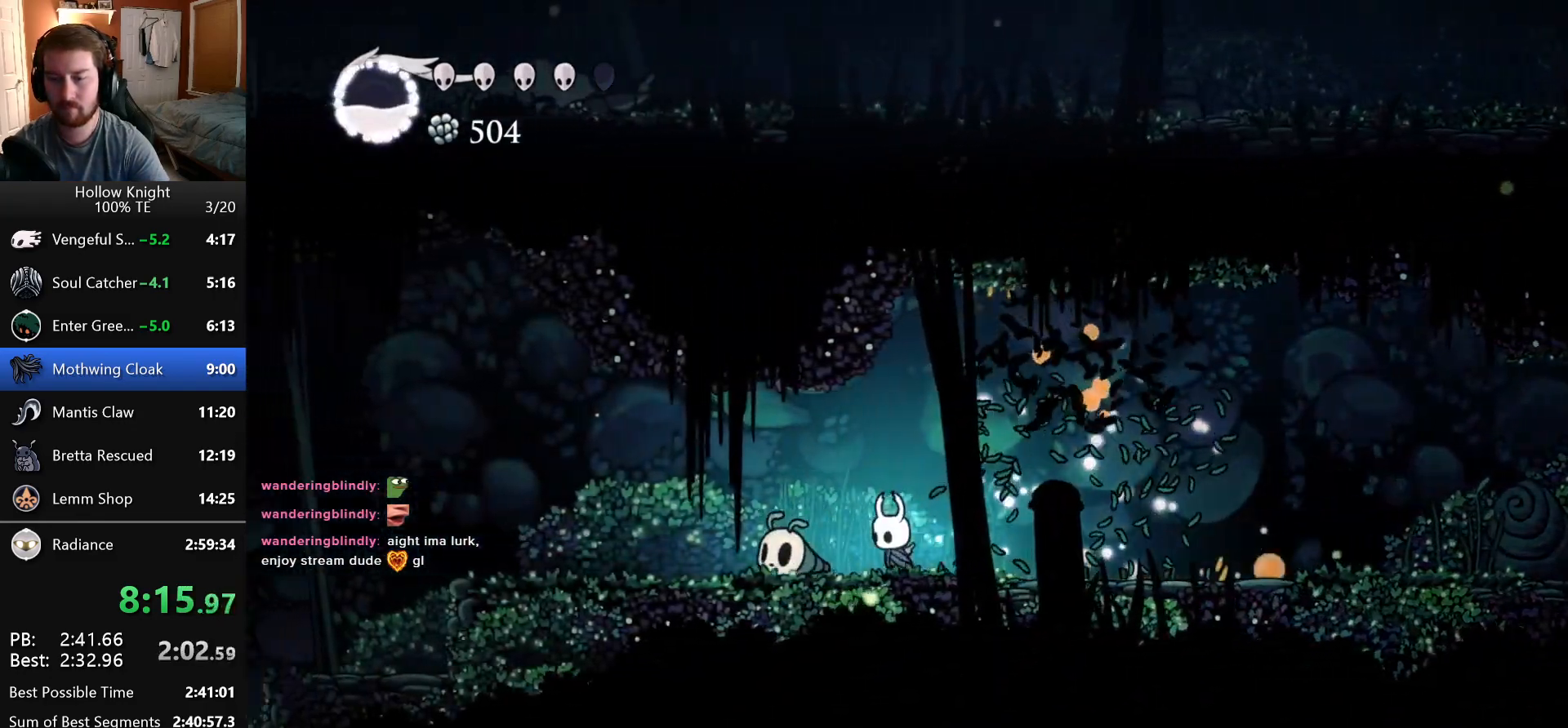
{"keys": ["left"], "events": [[283, "attack", "up"]]}
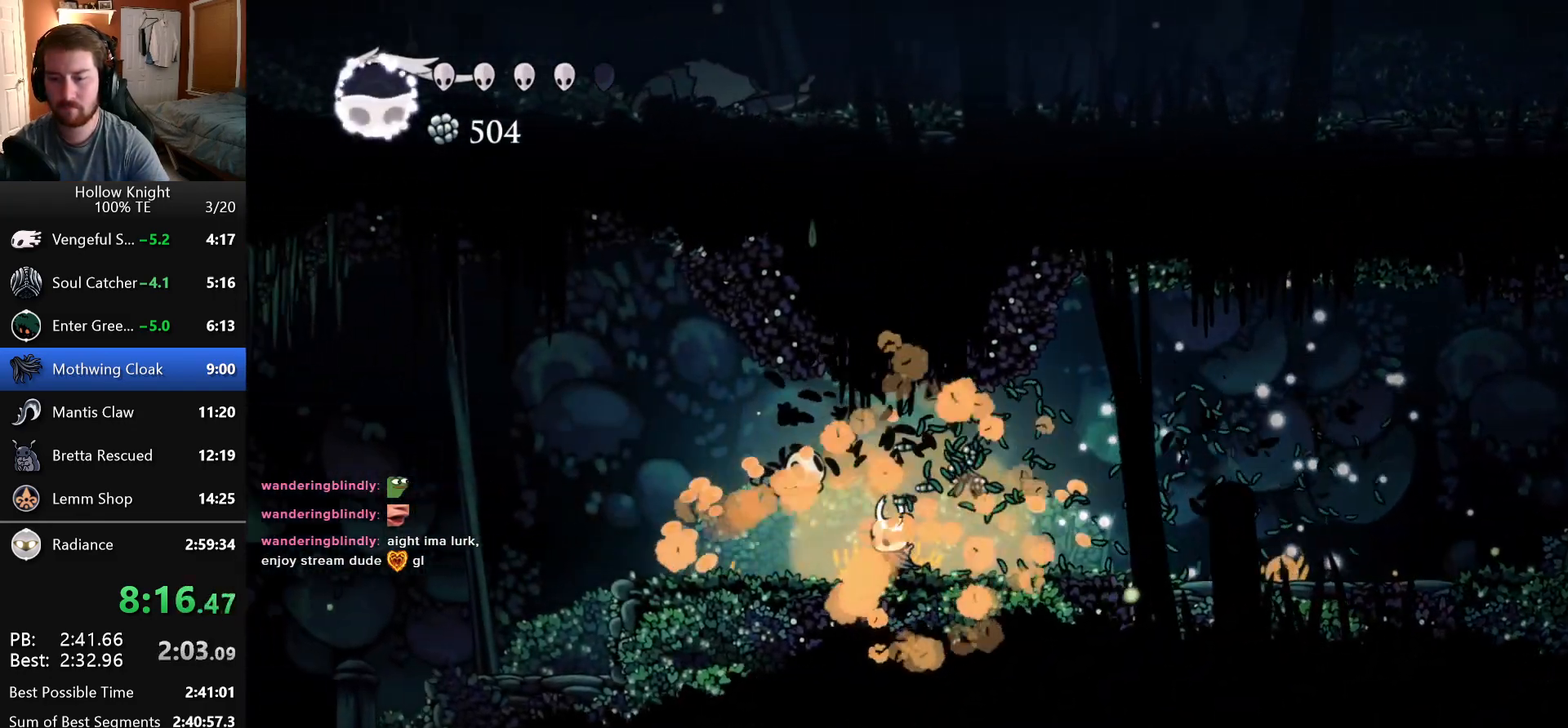
{"keys": ["left"], "events": []}
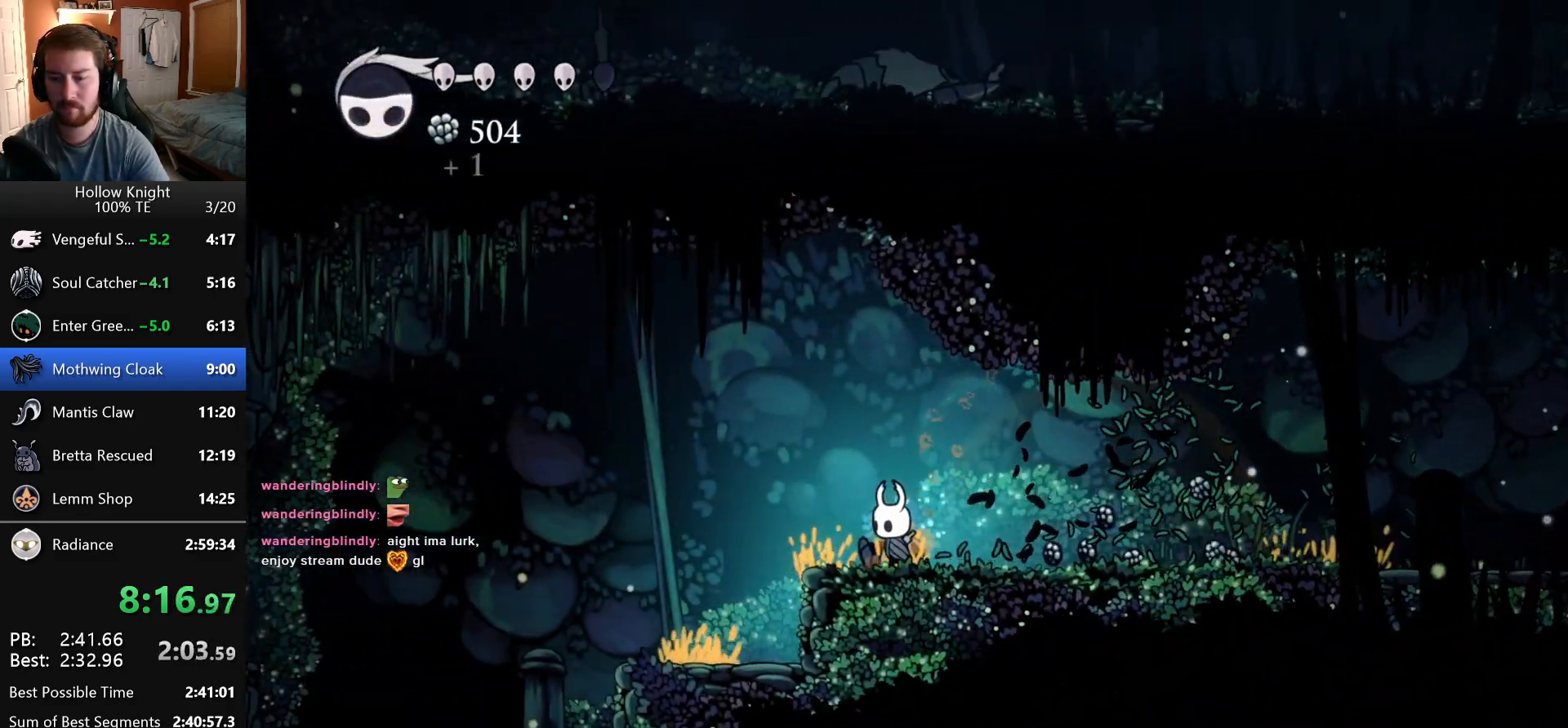
{"keys": ["left"], "events": []}
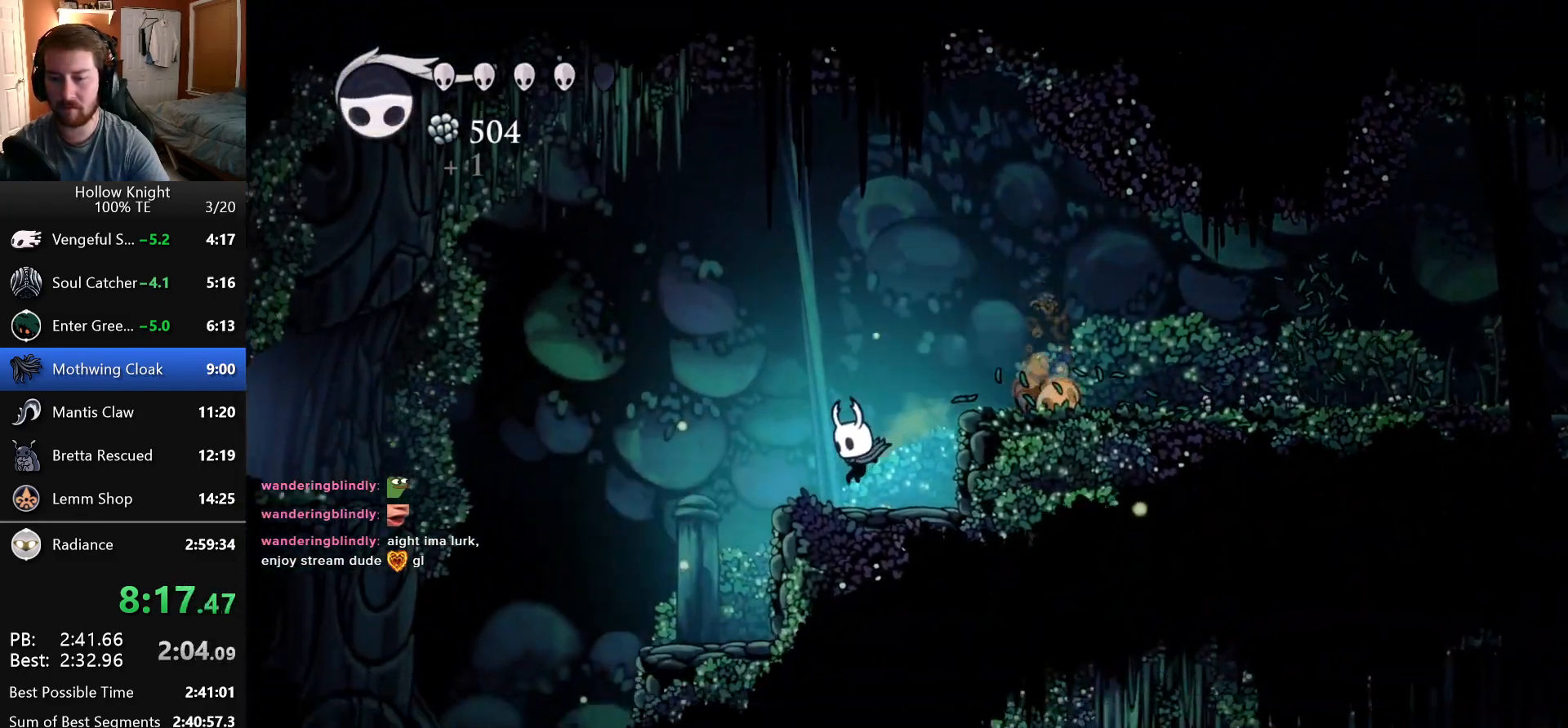
{"keys": ["jump", "left"], "events": [[183, "jump", "down"]]}
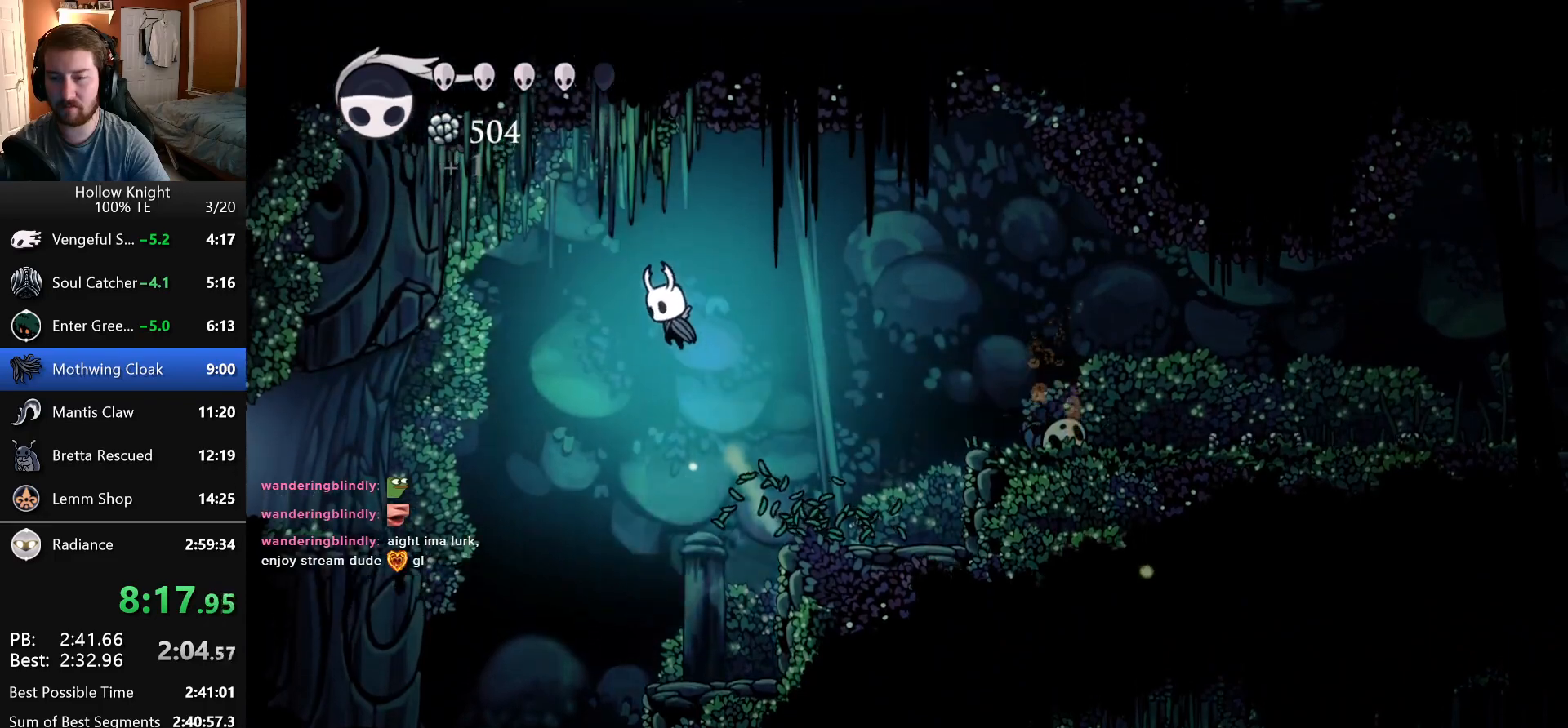
{"keys": ["left", "up"], "events": [[366, "jump", "up"], [366, "up", "down"]]}